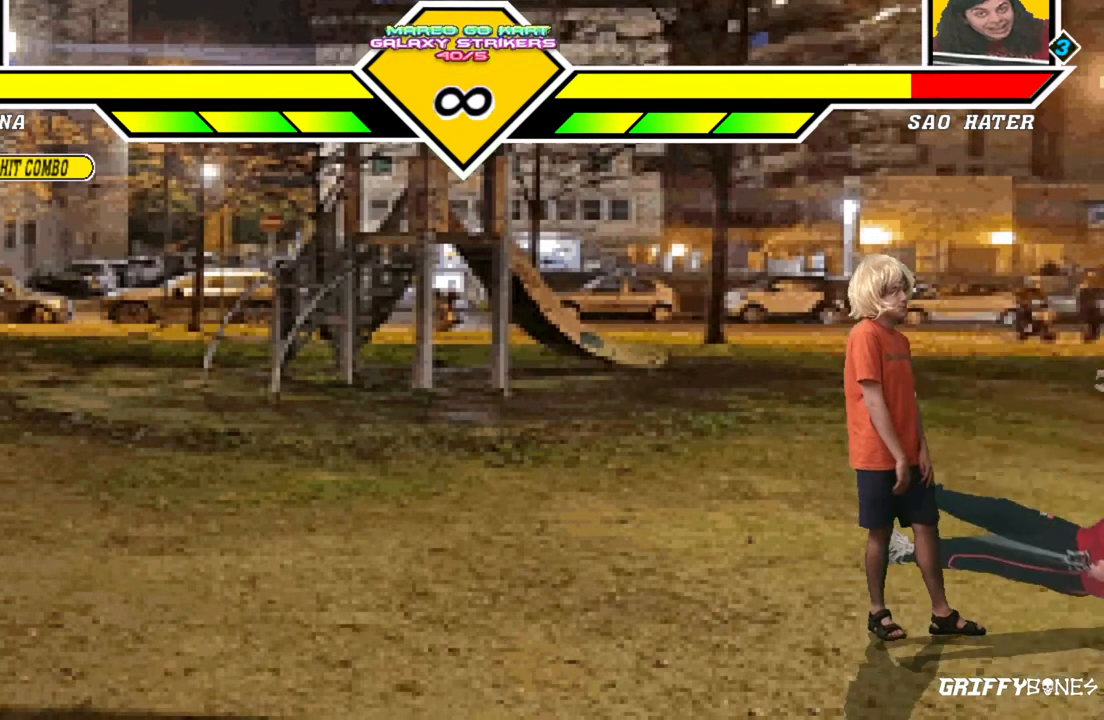
Gameplay with a controller (arcade stick); each line is a JSON object with the inputs held at the frame after it. "events" lists button and stick changes between this image and that frame as [ms after this image, input, new state], when the widget could be followed in between. Not read: L3 R3.
{"buttons": [], "events": []}
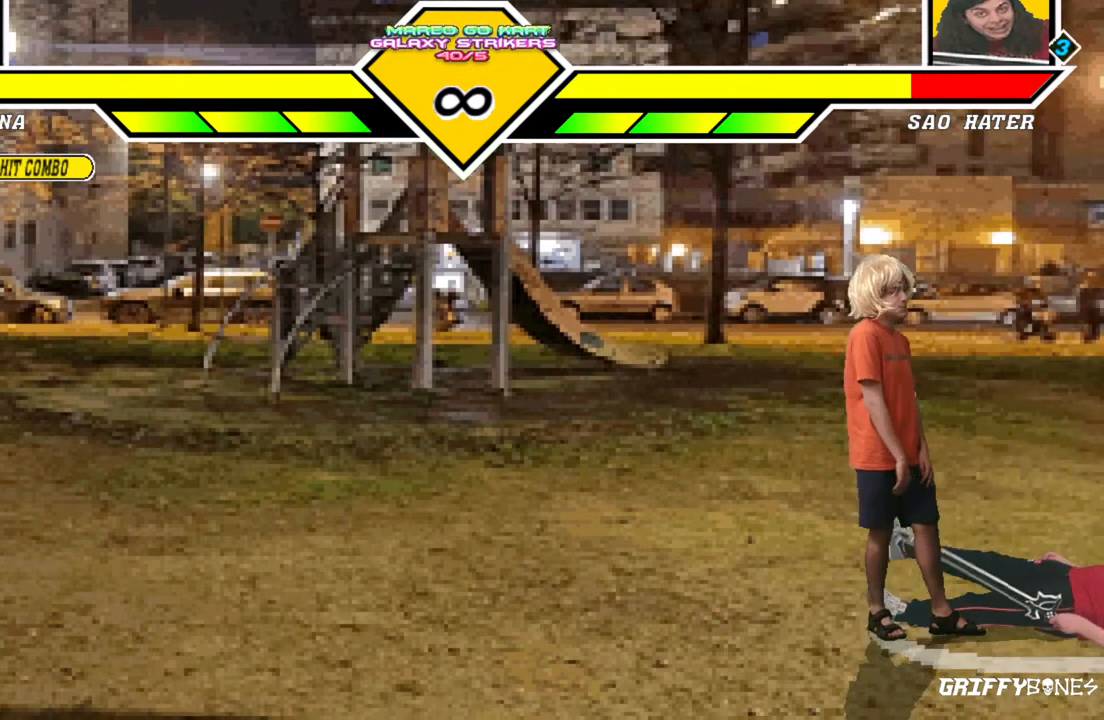
{"buttons": [], "events": []}
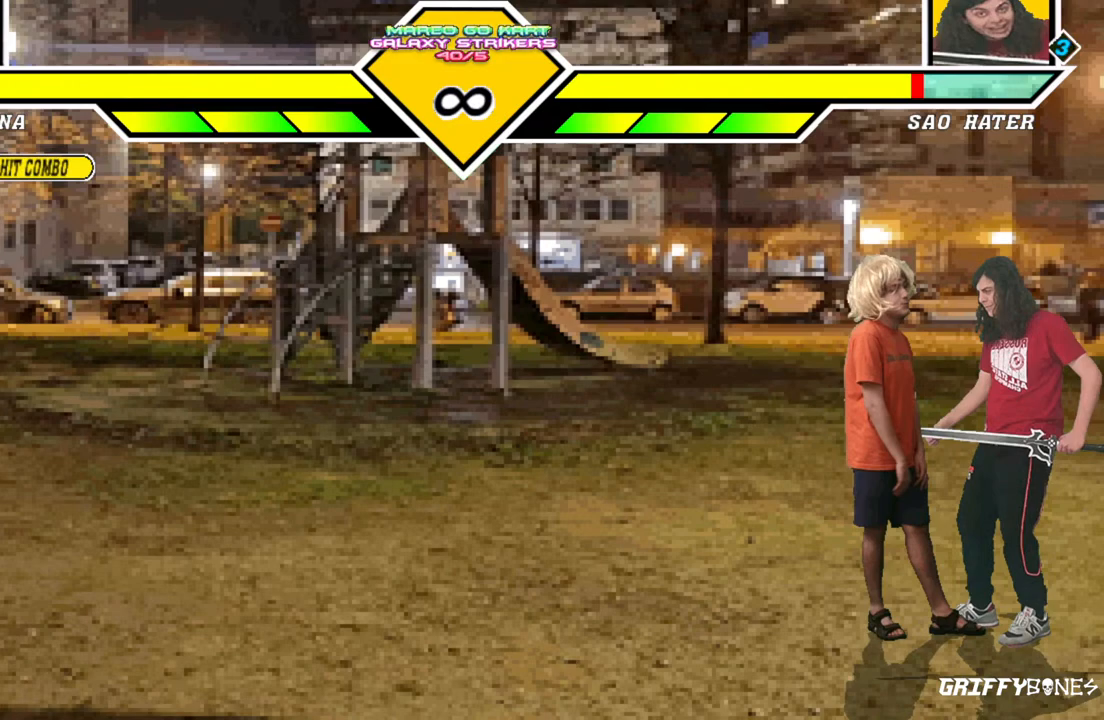
{"buttons": [], "events": []}
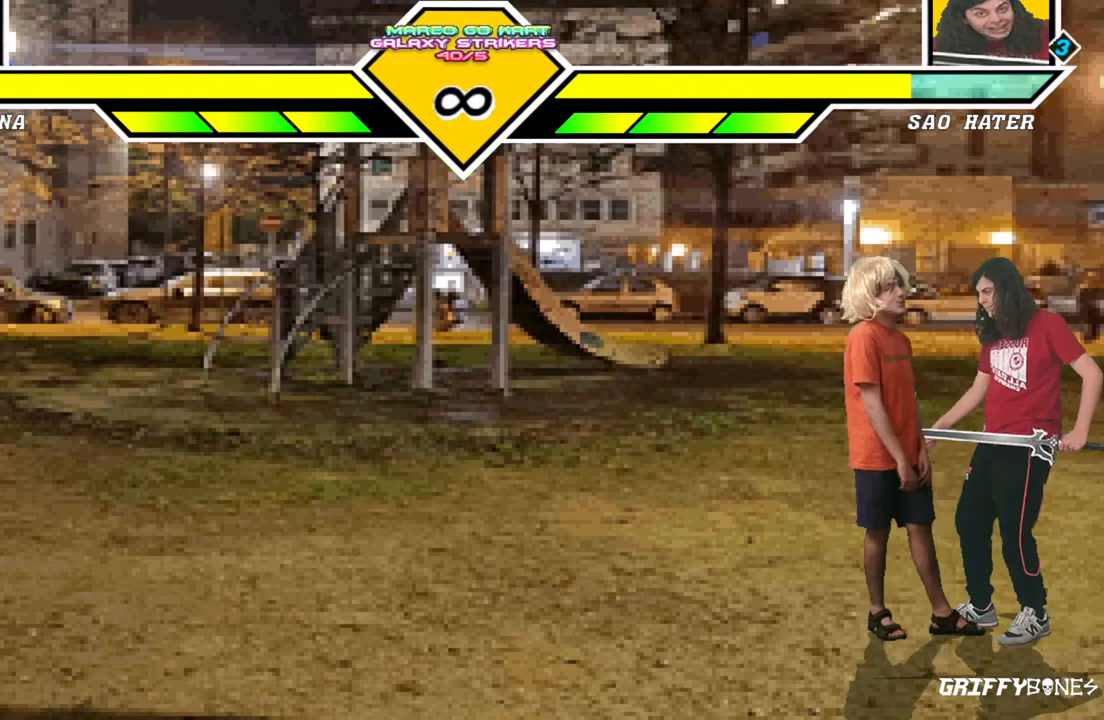
{"buttons": ["DPAD_DOWN", "DPAD_RIGHT"], "events": [[433, "DPAD_DOWN", "down"], [500, "DPAD_RIGHT", "down"]]}
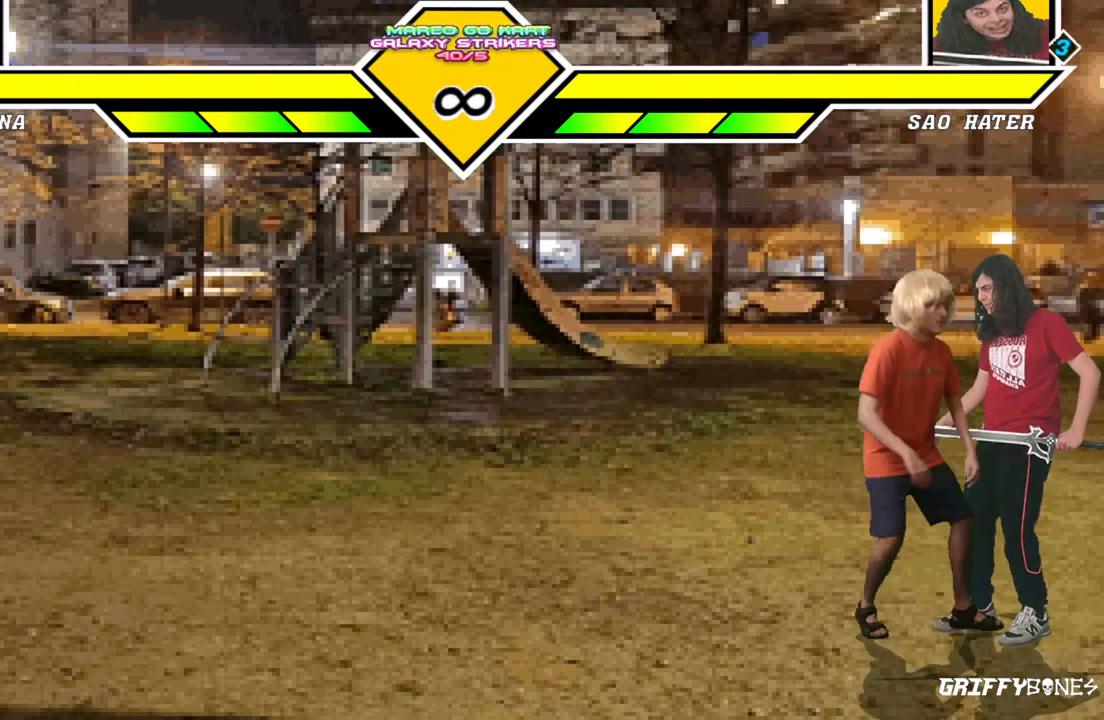
{"buttons": [], "events": [[50, "DPAD_DOWN", "up"], [83, "DPAD_RIGHT", "up"]]}
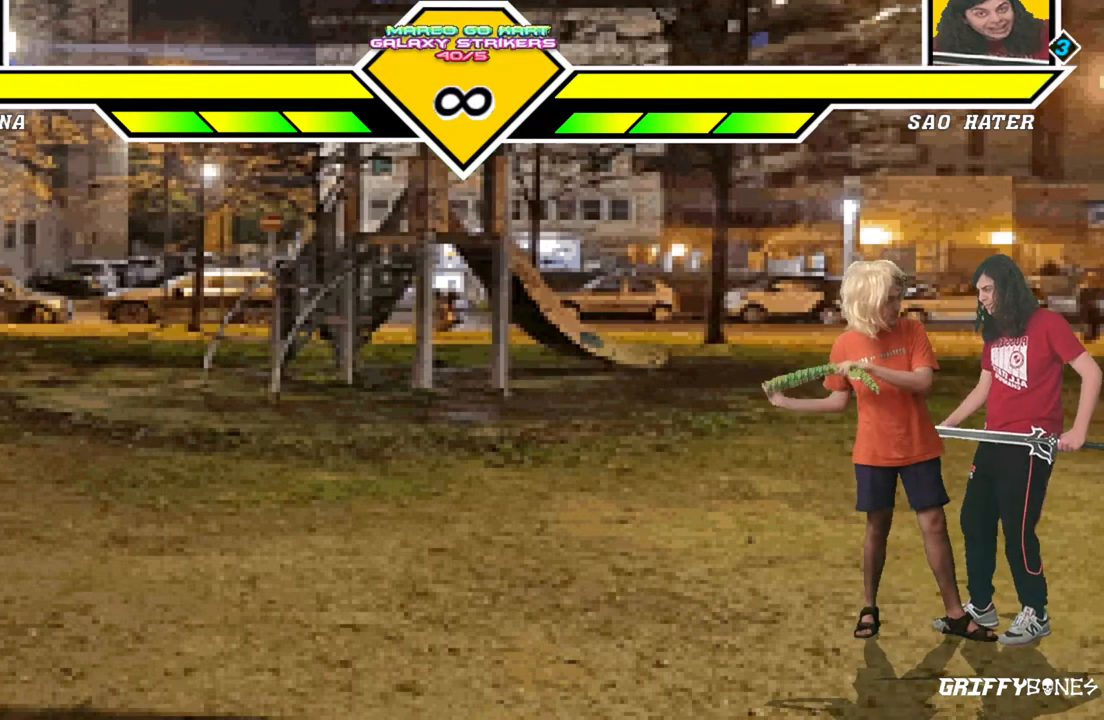
{"buttons": [], "events": []}
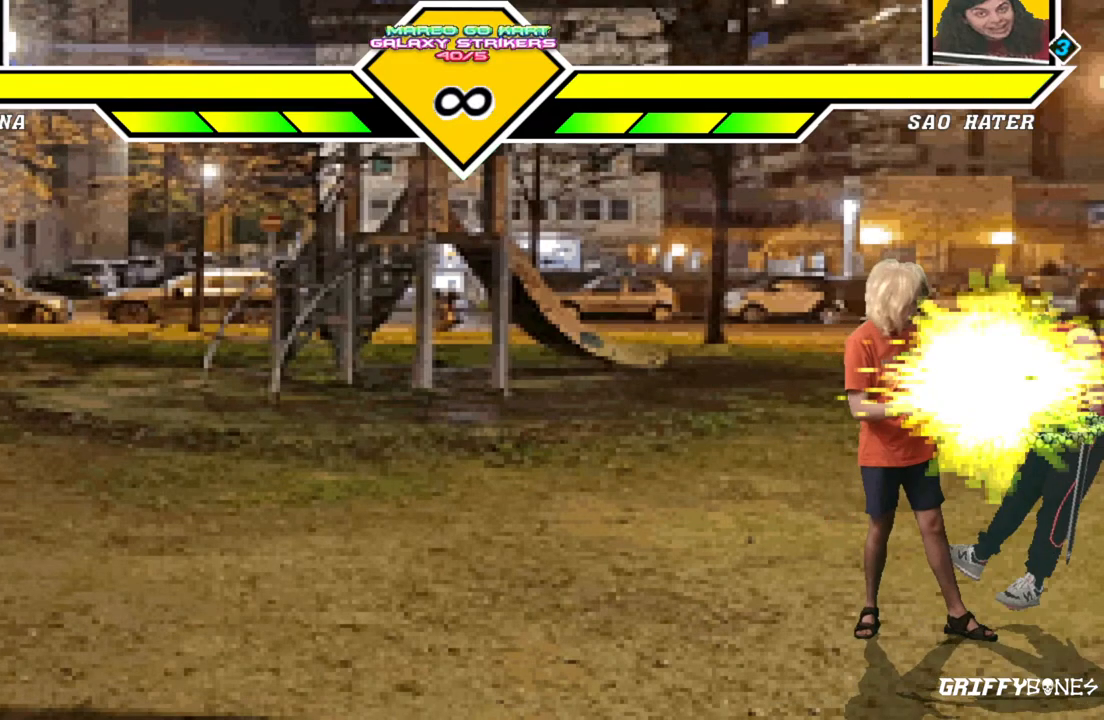
{"buttons": [], "events": [[183, "DPAD_DOWN", "down"], [267, "DPAD_RIGHT", "down"], [300, "DPAD_DOWN", "up"], [350, "DPAD_RIGHT", "up"]]}
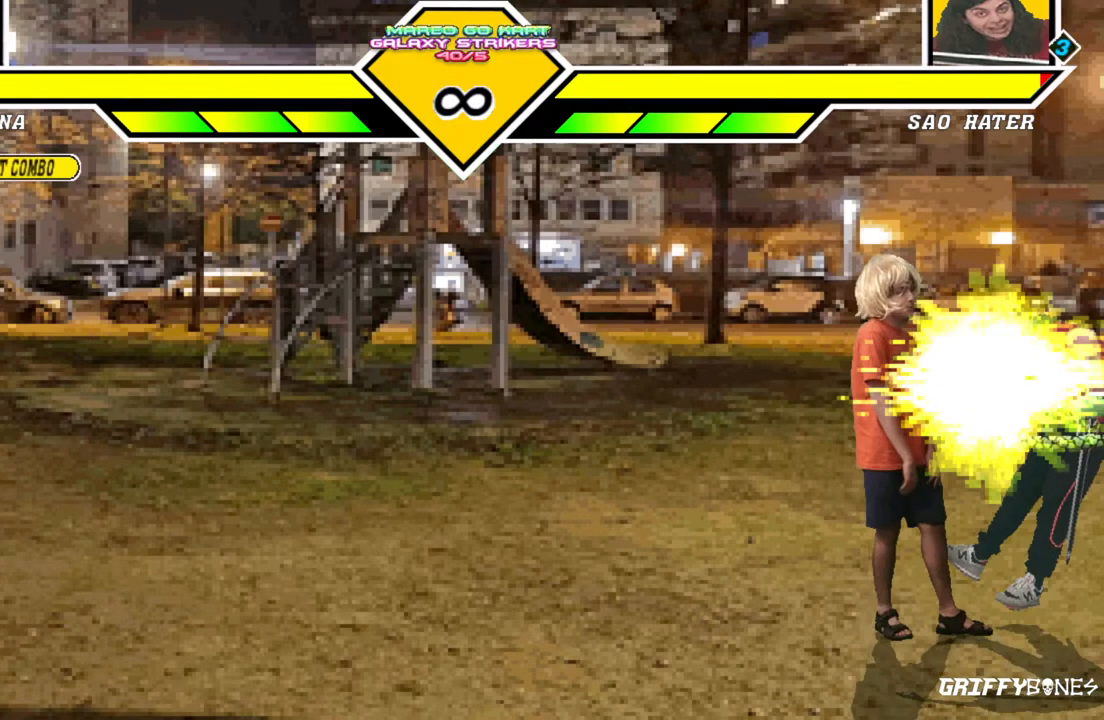
{"buttons": [], "events": []}
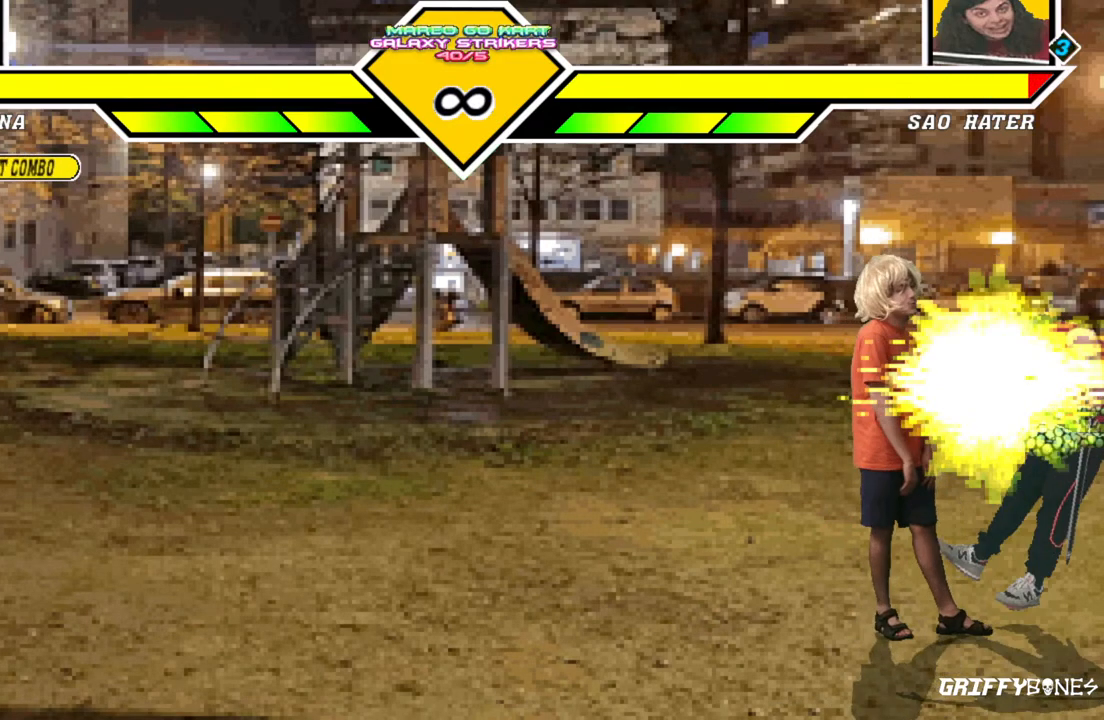
{"buttons": [], "events": []}
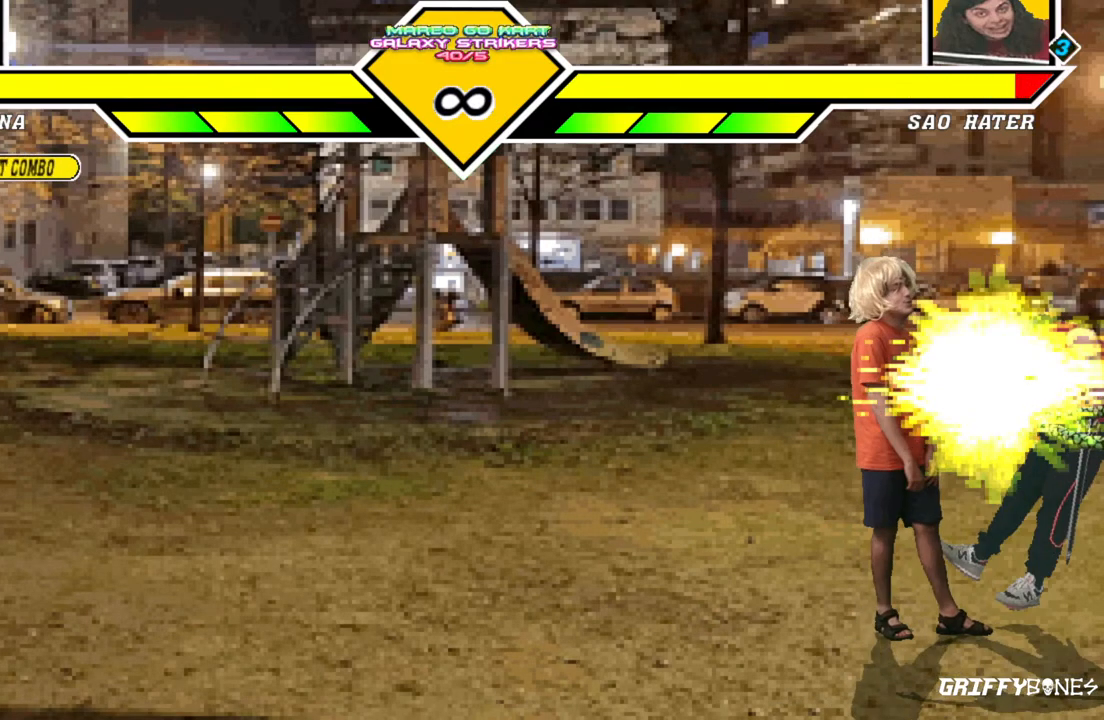
{"buttons": [], "events": []}
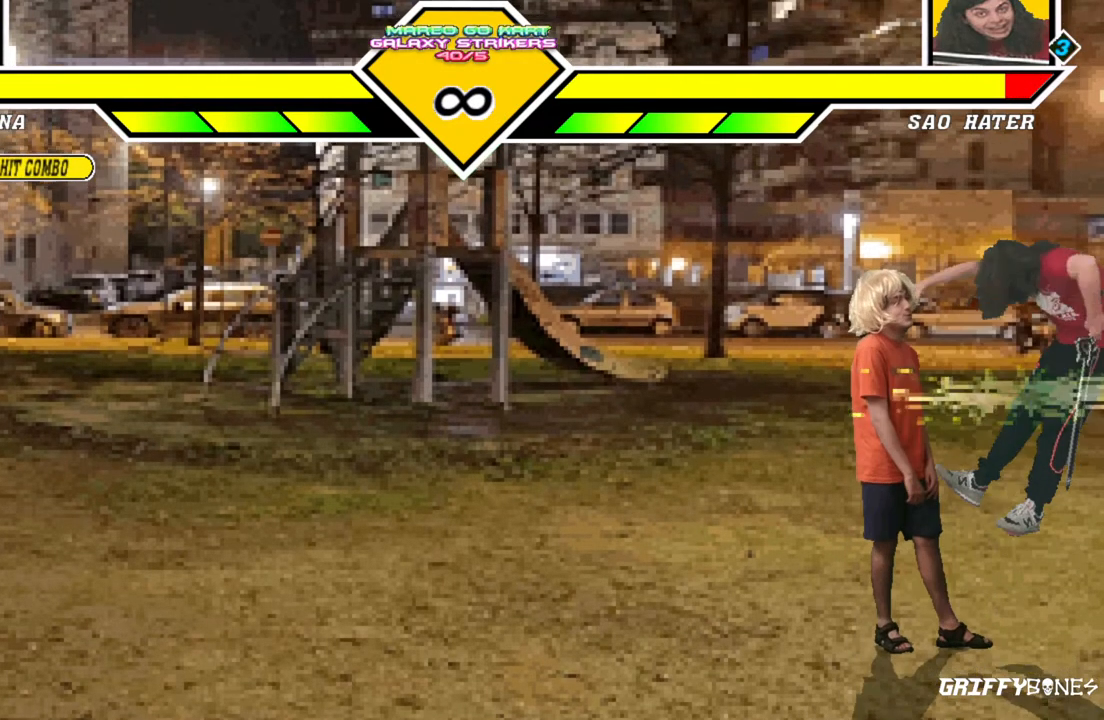
{"buttons": [], "events": []}
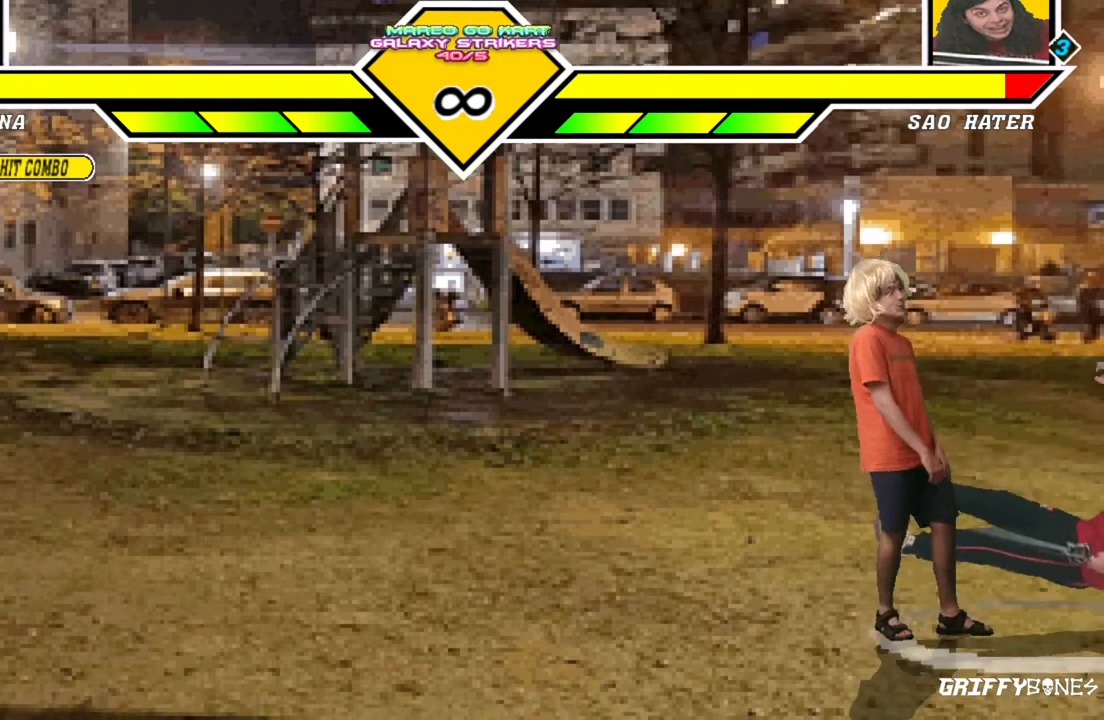
{"buttons": [], "events": []}
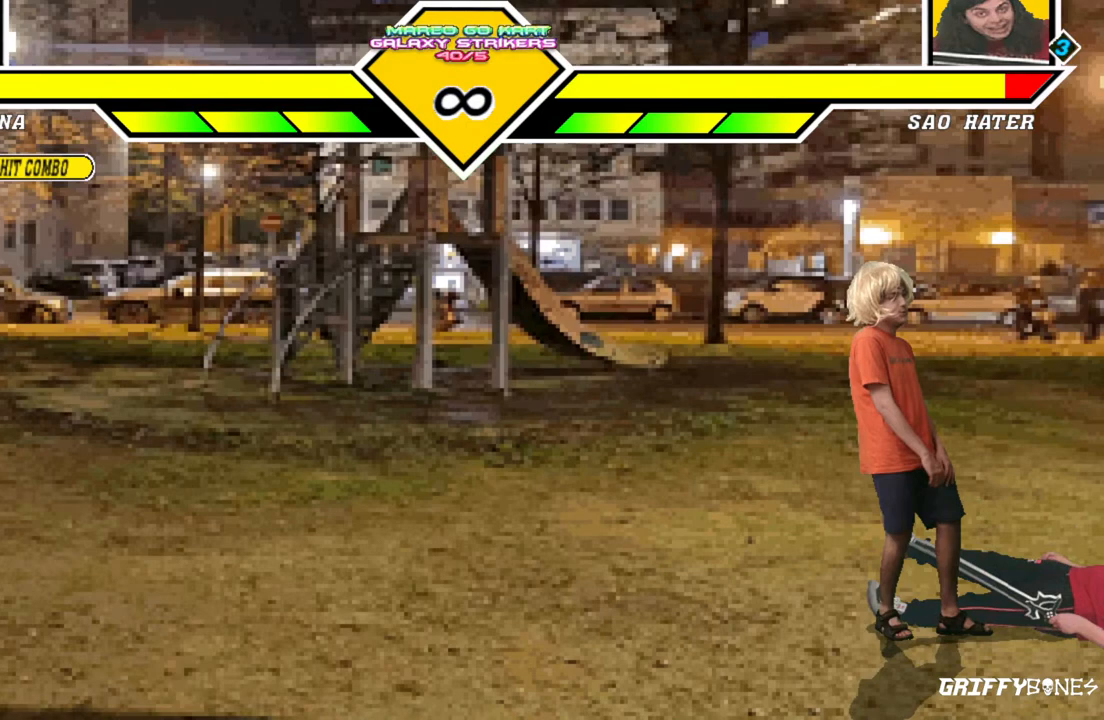
{"buttons": [], "events": []}
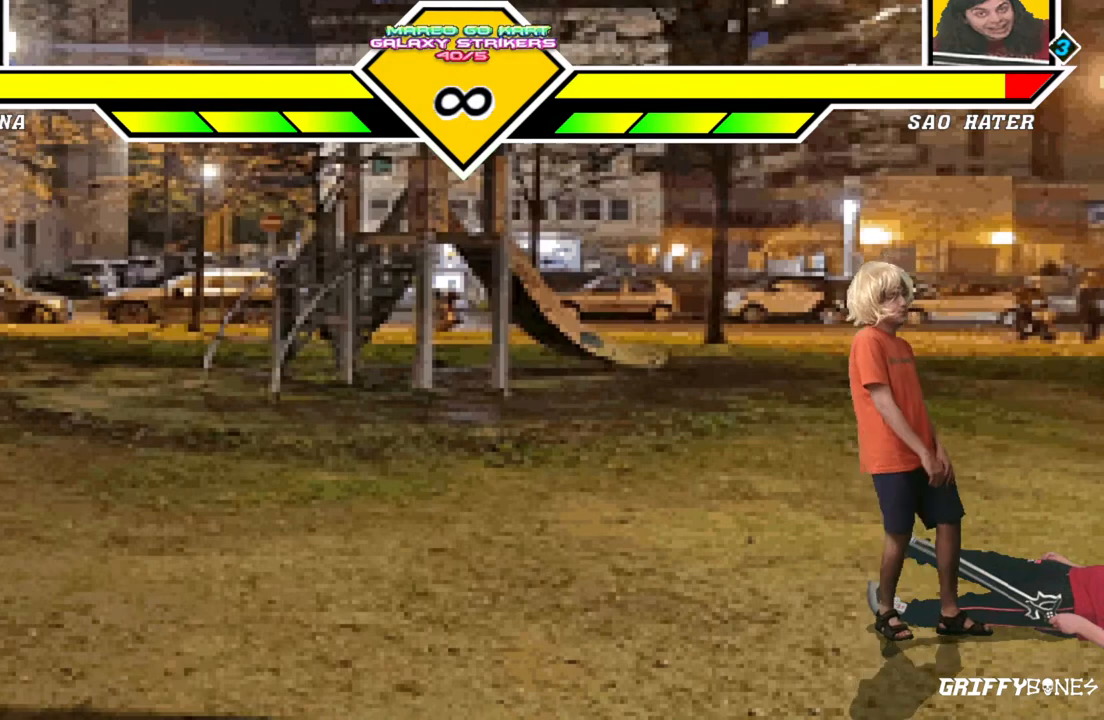
{"buttons": [], "events": []}
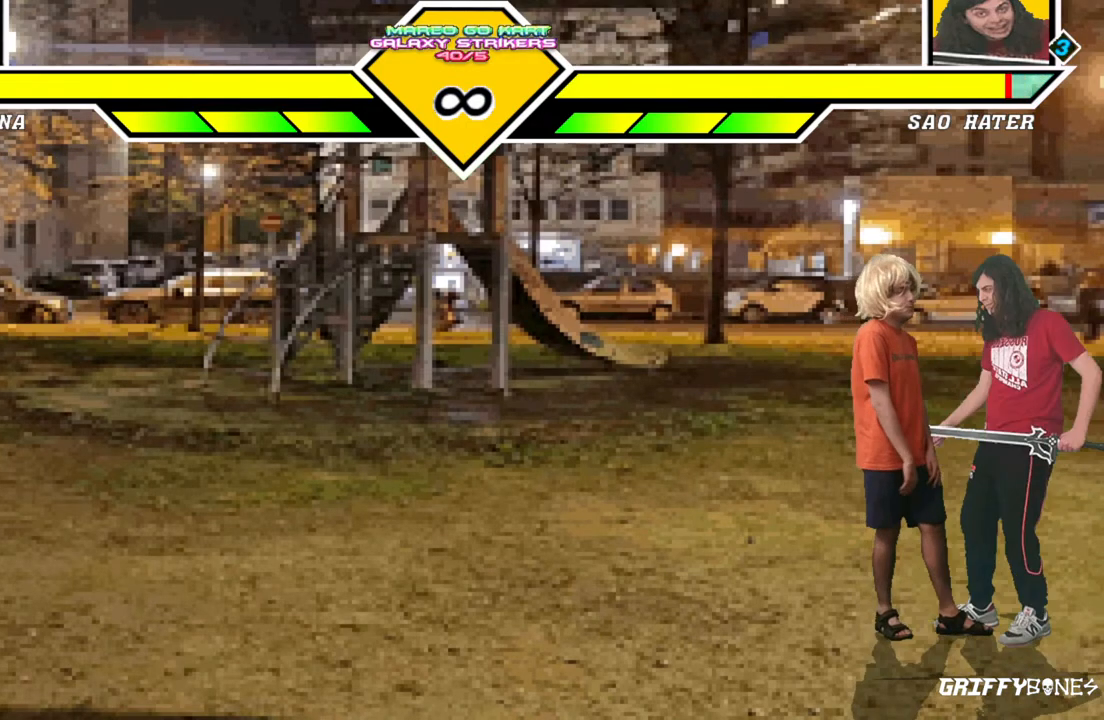
{"buttons": [], "events": []}
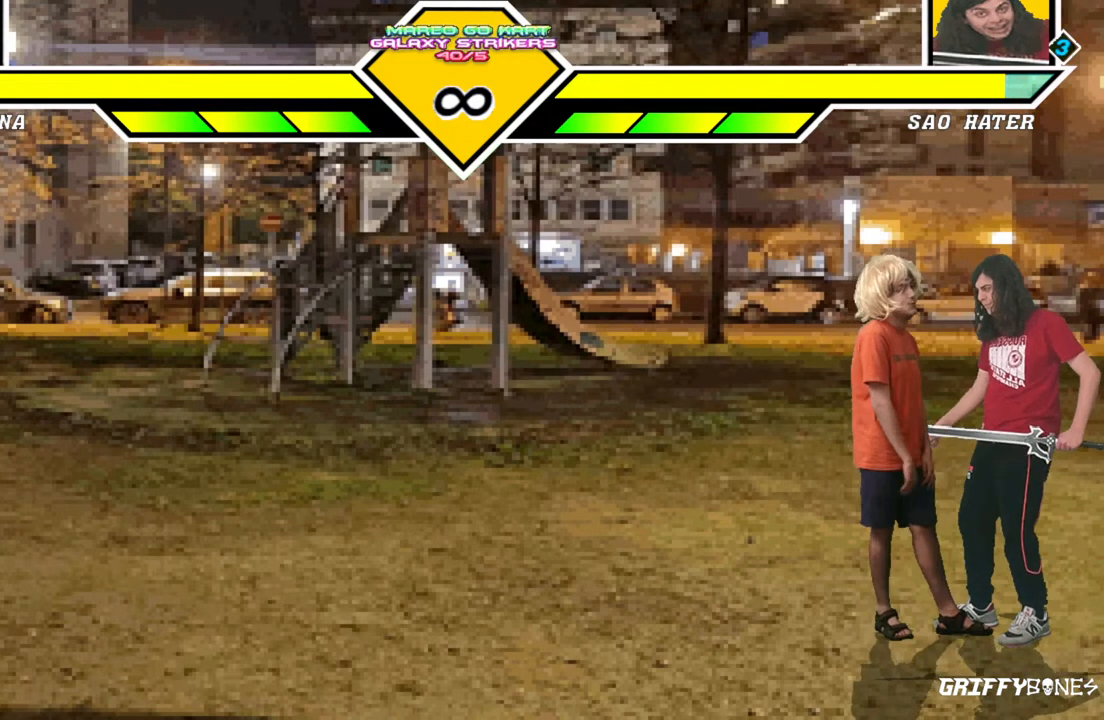
{"buttons": [], "events": []}
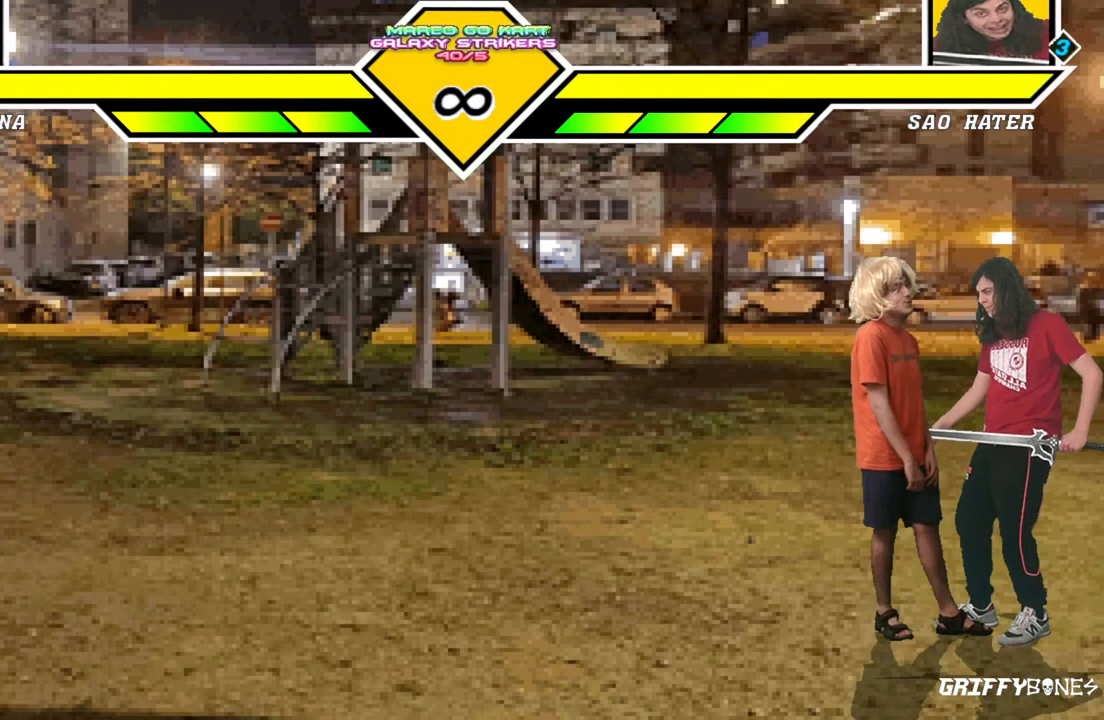
{"buttons": [], "events": [[167, "DPAD_DOWN", "down"], [267, "DPAD_RIGHT", "down"], [317, "DPAD_DOWN", "up"], [383, "DPAD_RIGHT", "up"]]}
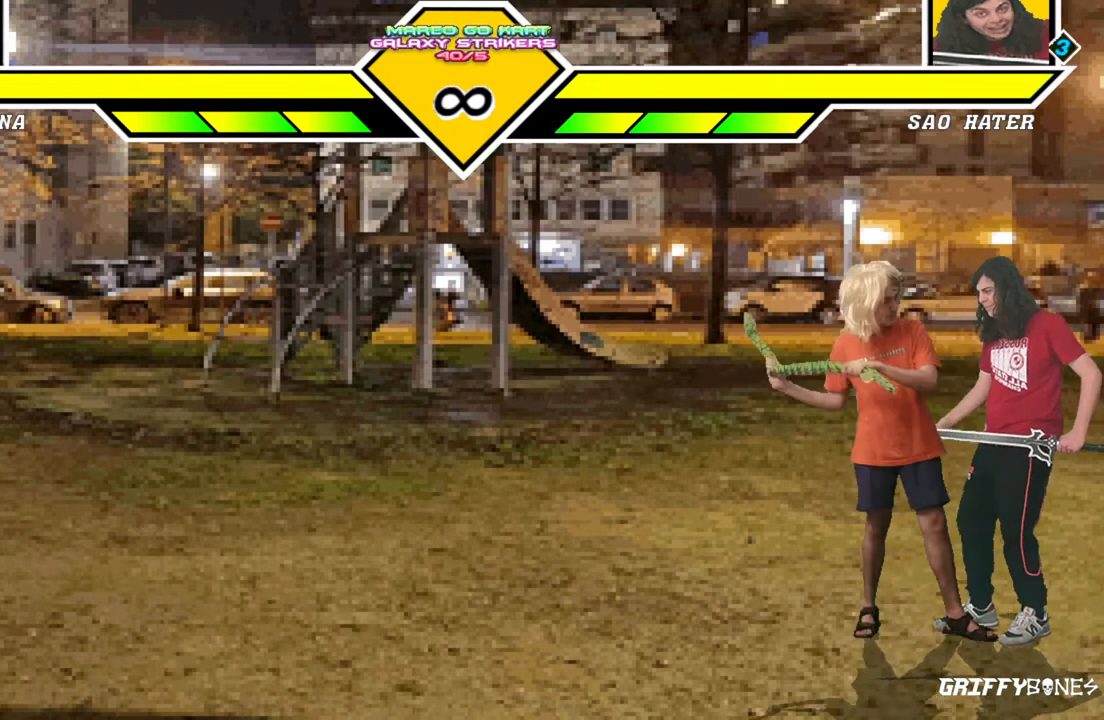
{"buttons": [], "events": []}
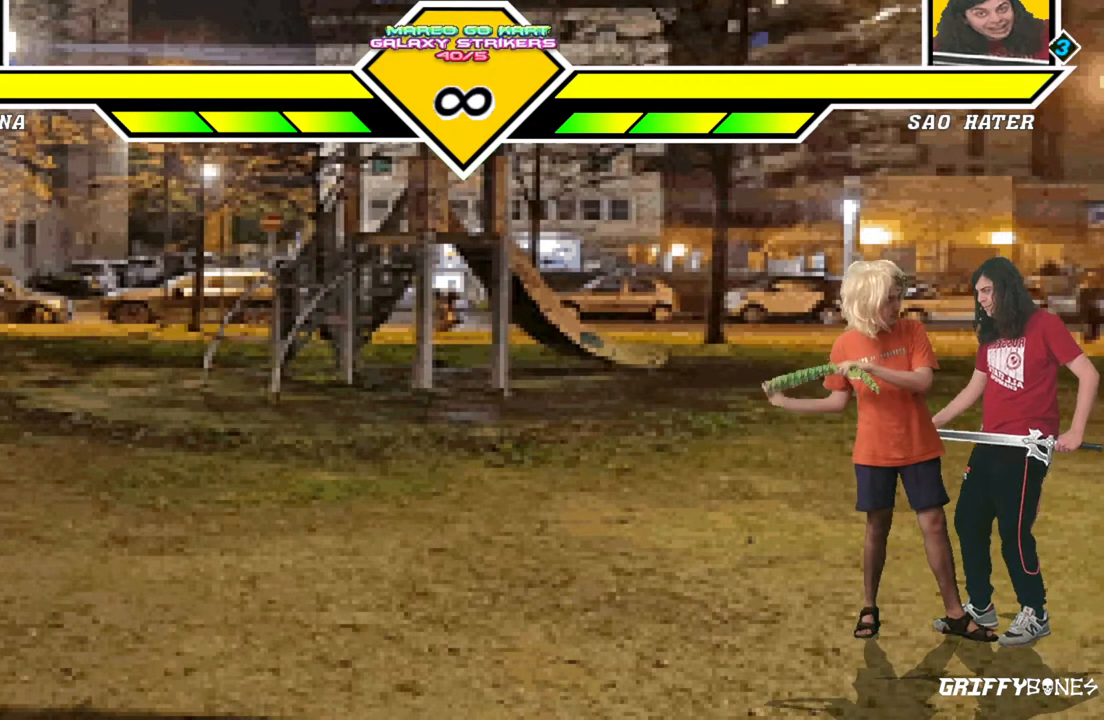
{"buttons": [], "events": []}
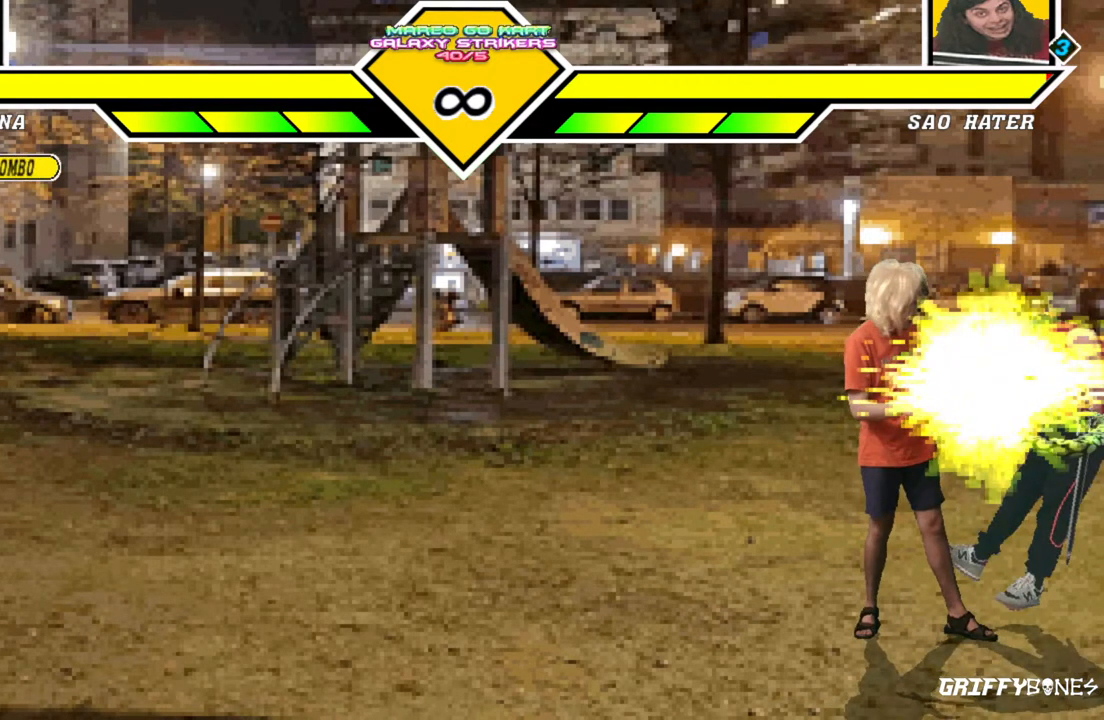
{"buttons": [], "events": [[150, "DPAD_DOWN", "down"], [217, "DPAD_RIGHT", "down"], [250, "DPAD_DOWN", "up"], [317, "DPAD_RIGHT", "up"]]}
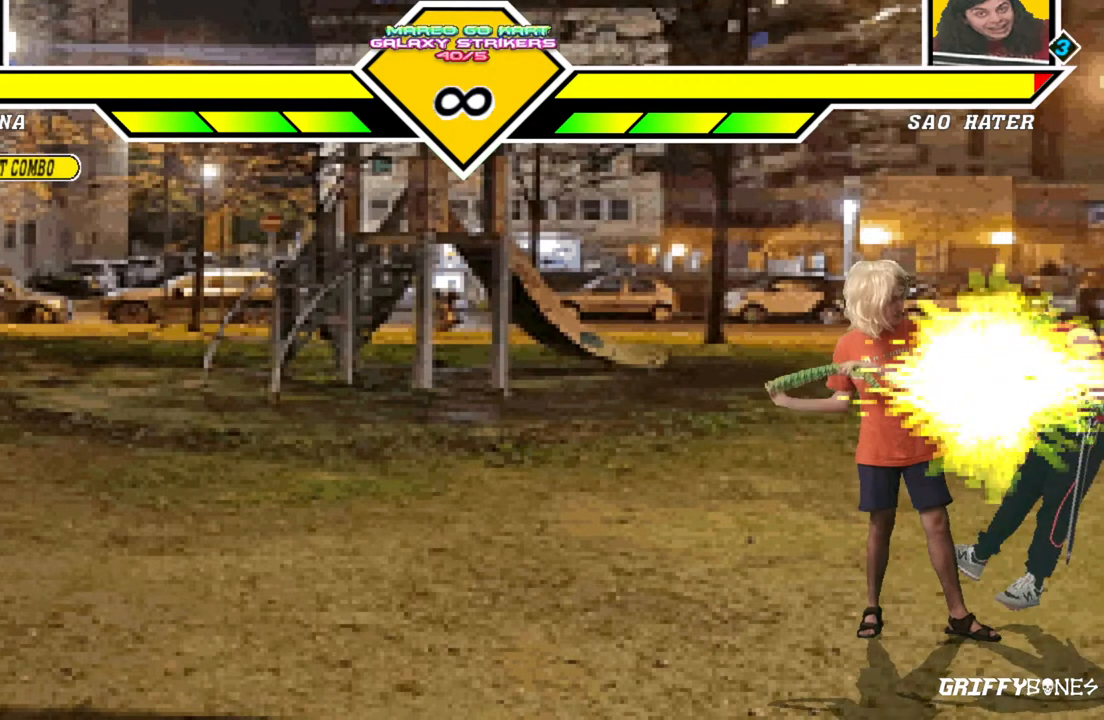
{"buttons": [], "events": []}
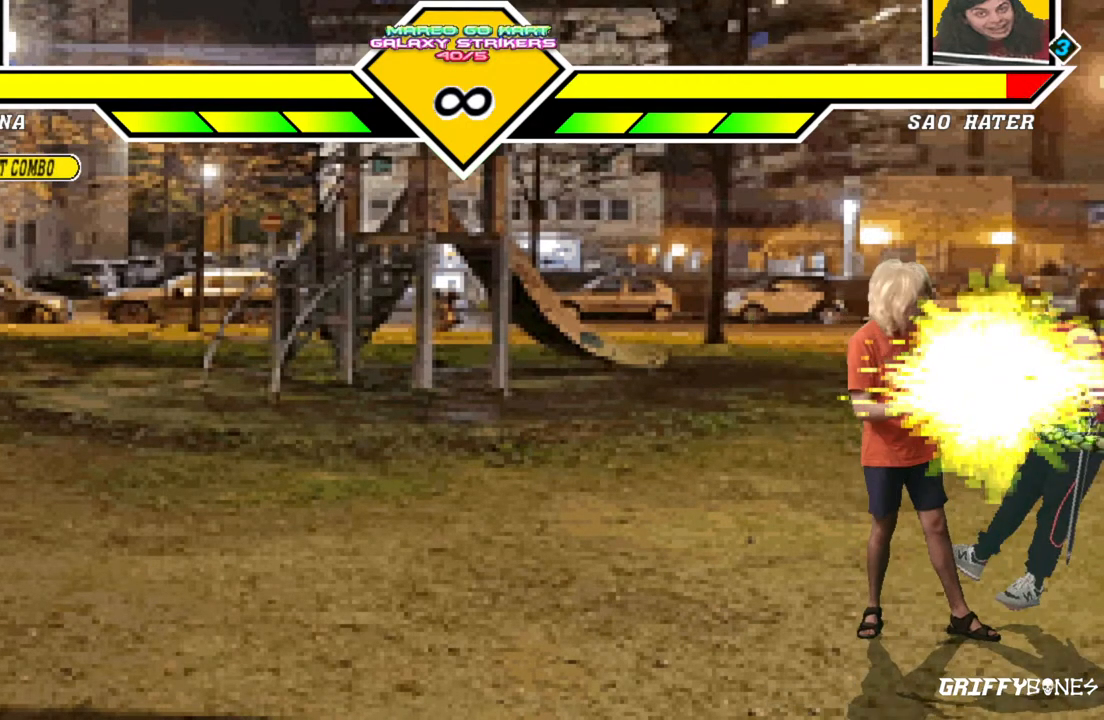
{"buttons": [], "events": [[217, "DPAD_DOWN", "down"], [300, "DPAD_LEFT", "down"], [367, "DPAD_DOWN", "up"], [433, "DPAD_LEFT", "up"]]}
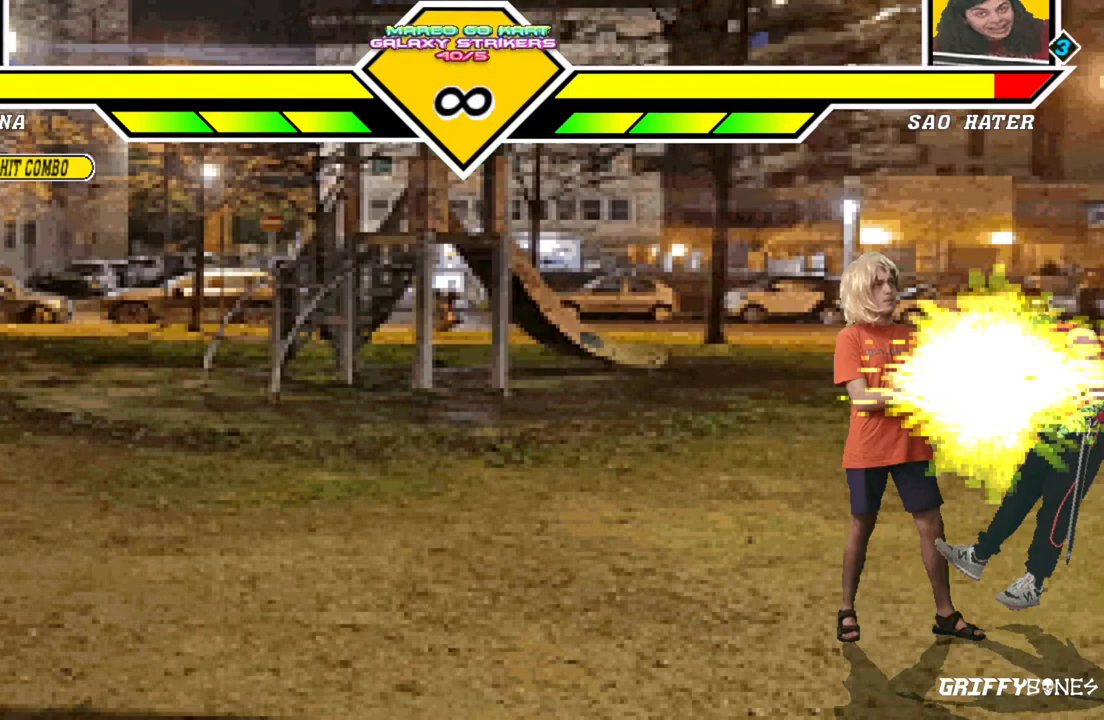
{"buttons": [], "events": []}
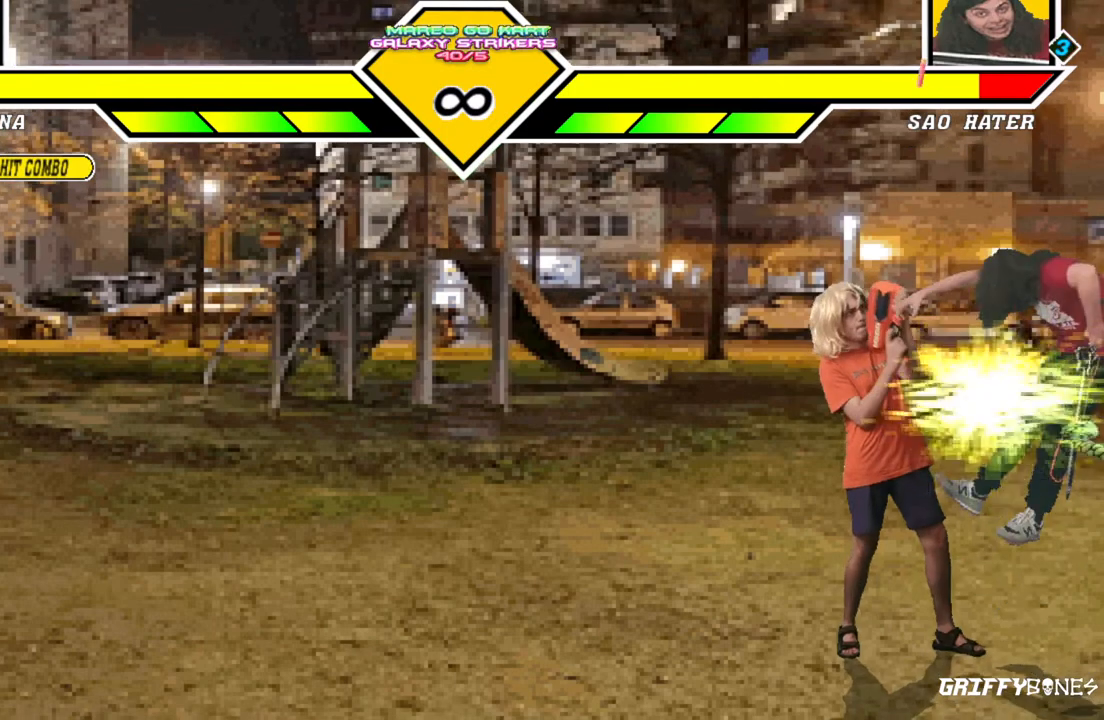
{"buttons": [], "events": []}
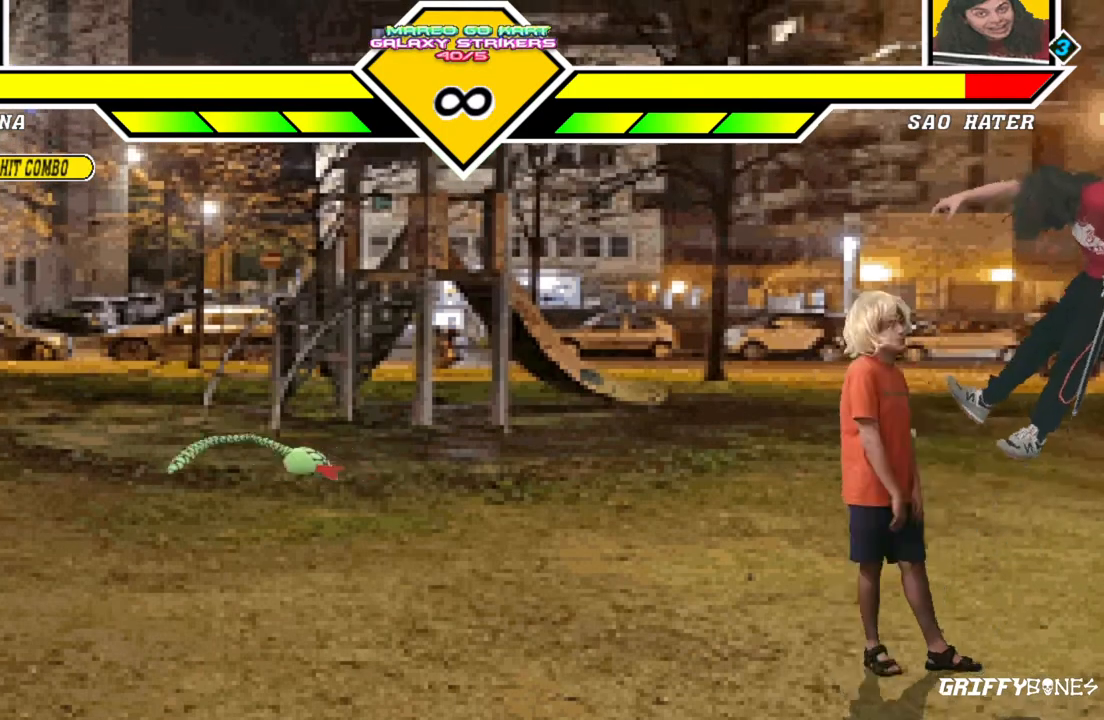
{"buttons": [], "events": [[183, "DPAD_DOWN", "down"], [250, "DPAD_RIGHT", "down"], [300, "DPAD_DOWN", "up"], [333, "DPAD_RIGHT", "up"]]}